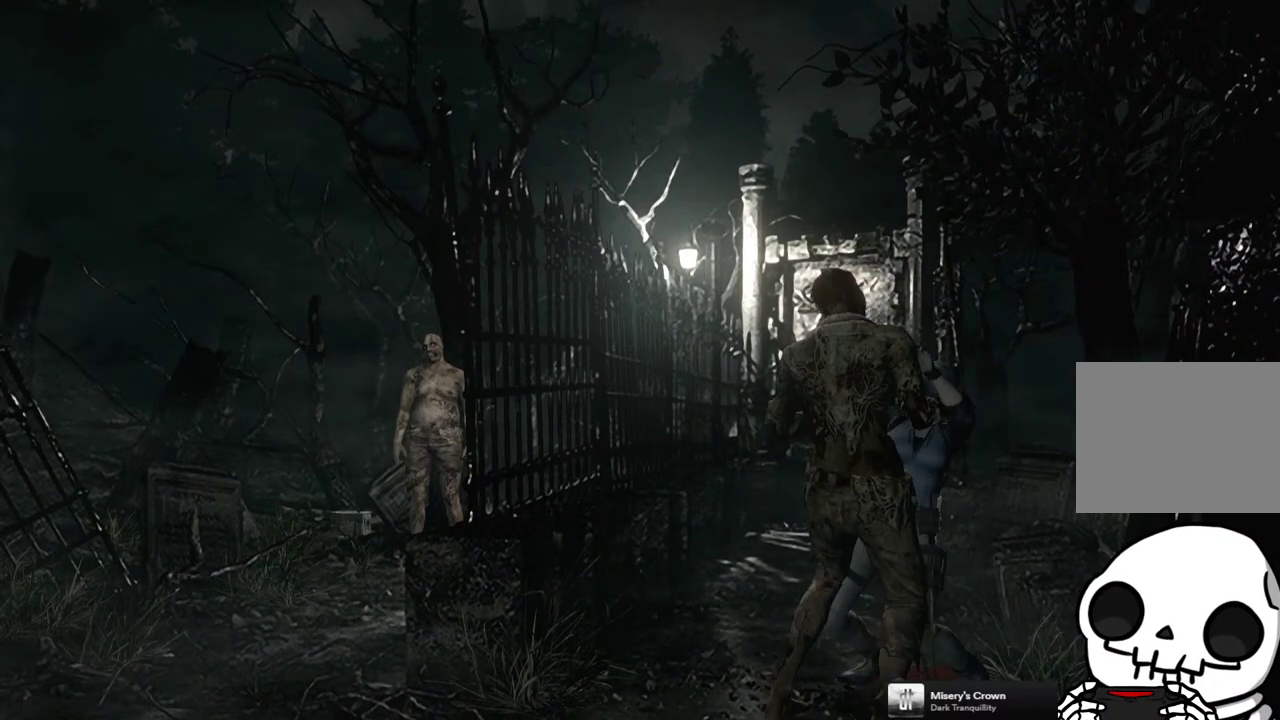
Gameplay with a controller (PlayStation layout); each line is a JSON object with the inputs held at the frame after it. "events" lists button and stick changes between this image and that frame as [ms after this image, input, new state], when the widget could be followed in between. Not read: L3 R3.
{"buttons": [], "left_stick": "center", "right_stick": "center", "events": [[100, "left_stick", "up"], [217, "left_stick", "down"], [267, "left_stick", "down-left"], [350, "left_stick", "up"], [417, "left_stick", "center"]]}
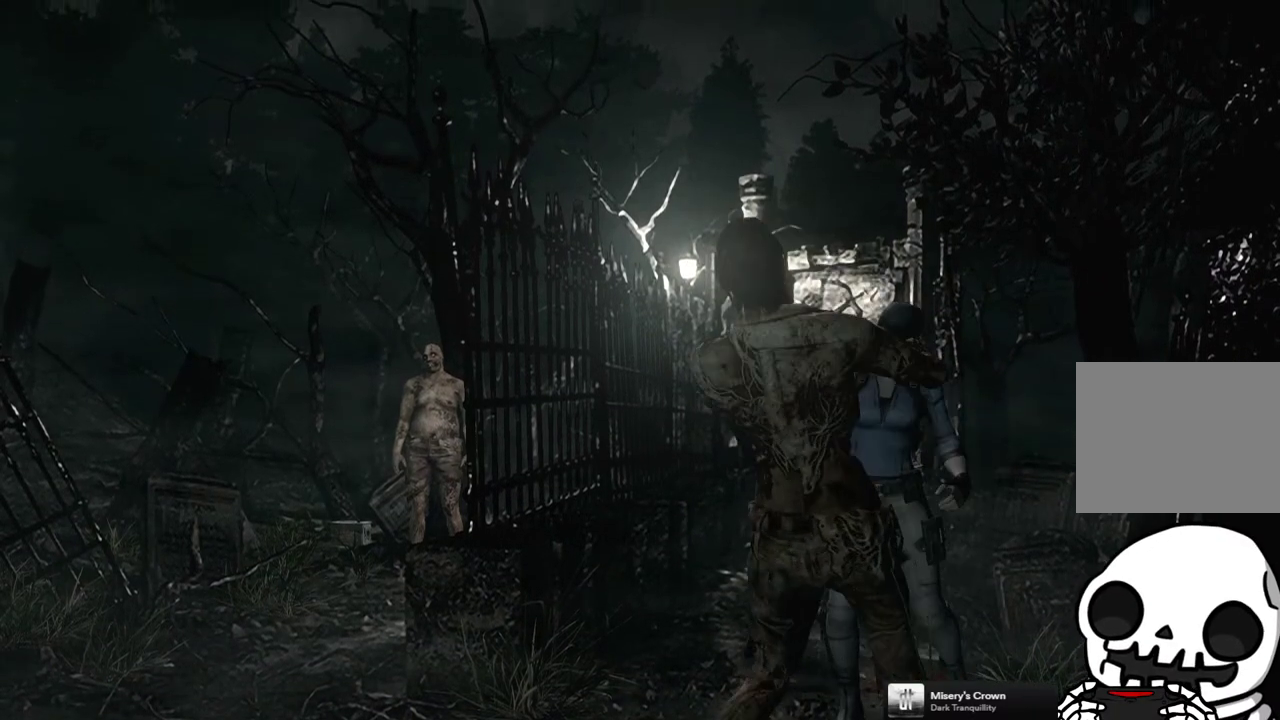
{"buttons": ["SQUARE", "DPAD_UP"], "left_stick": "center", "right_stick": "center", "events": [[467, "DPAD_UP", "down"], [483, "SQUARE", "down"]]}
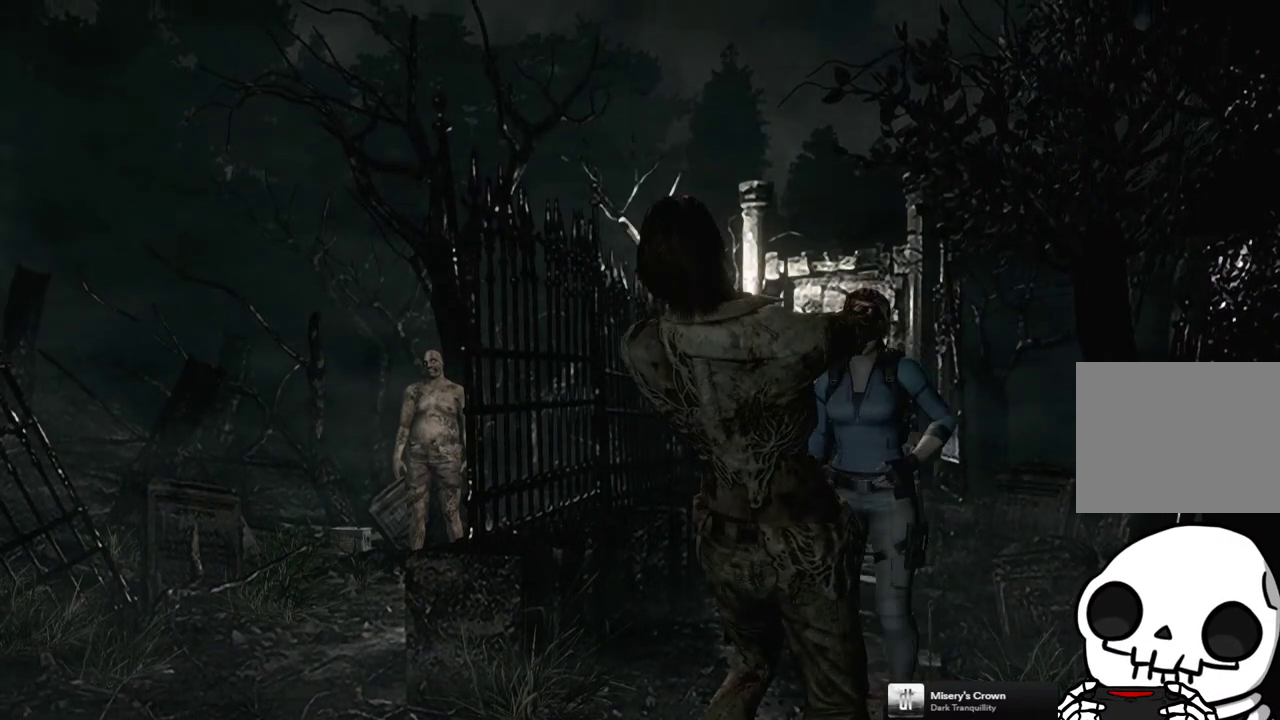
{"buttons": ["SQUARE", "DPAD_UP"], "left_stick": "center", "right_stick": "center", "events": []}
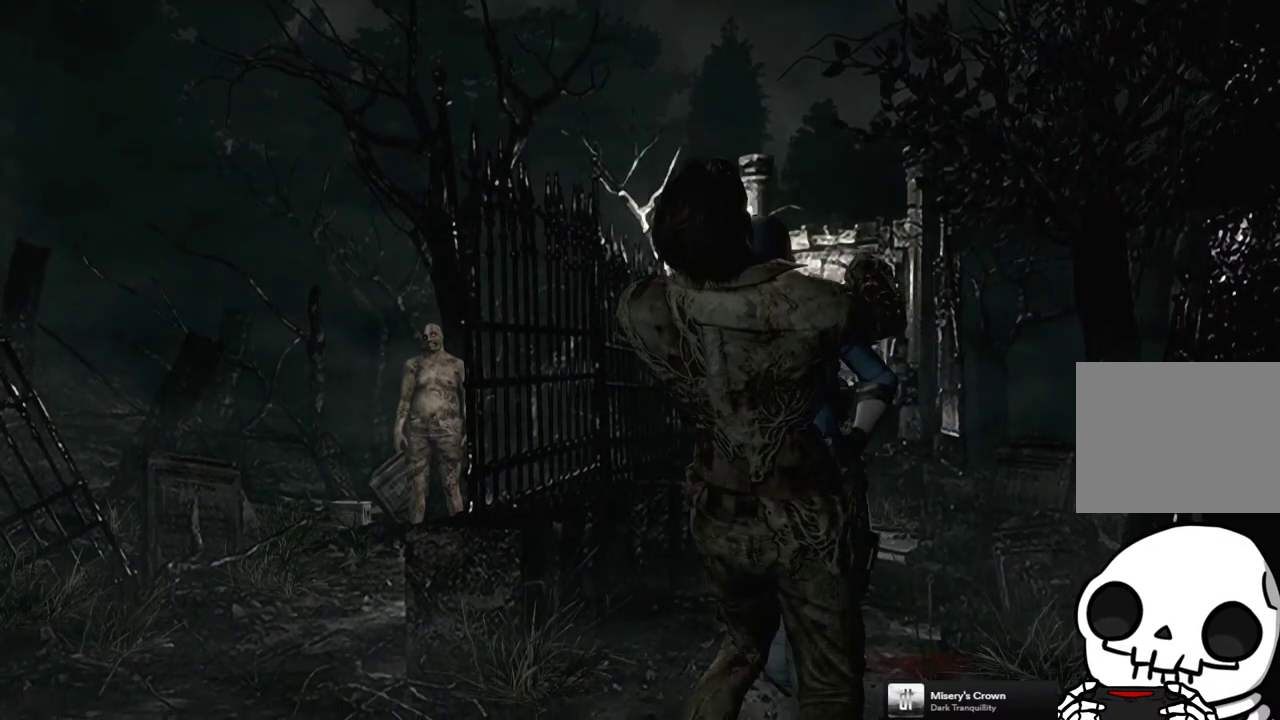
{"buttons": ["SQUARE", "DPAD_UP", "DPAD_RIGHT"], "left_stick": "center", "right_stick": "center", "events": [[367, "DPAD_RIGHT", "down"]]}
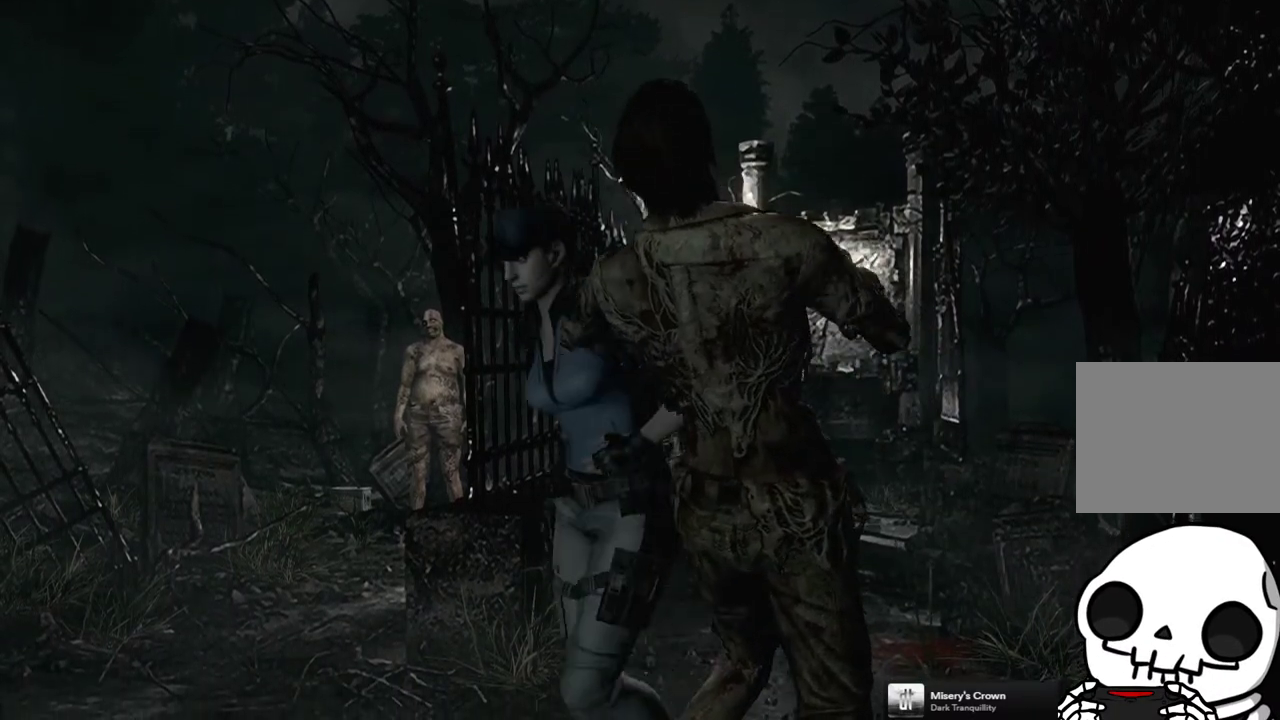
{"buttons": ["SQUARE", "DPAD_UP"], "left_stick": "center", "right_stick": "center", "events": [[17, "DPAD_RIGHT", "up"], [100, "DPAD_LEFT", "down"], [400, "DPAD_LEFT", "up"]]}
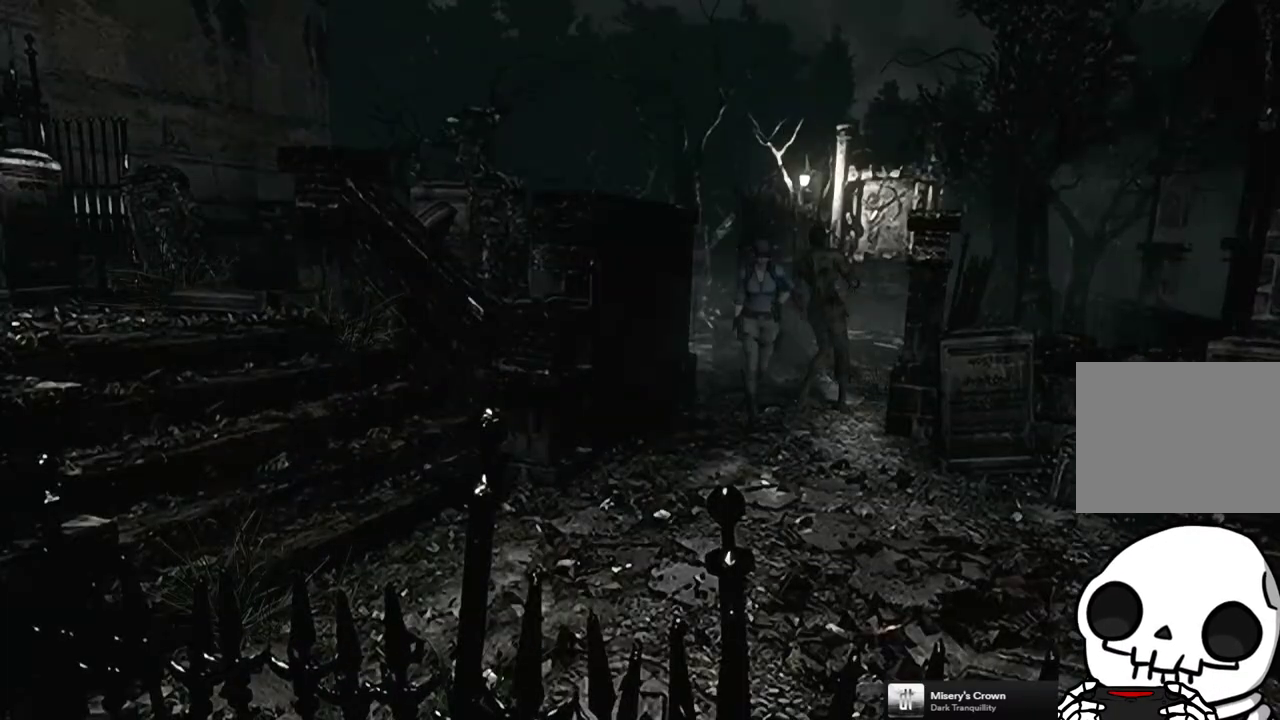
{"buttons": ["SQUARE", "DPAD_UP", "DPAD_RIGHT"], "left_stick": "center", "right_stick": "center", "events": [[433, "DPAD_RIGHT", "down"]]}
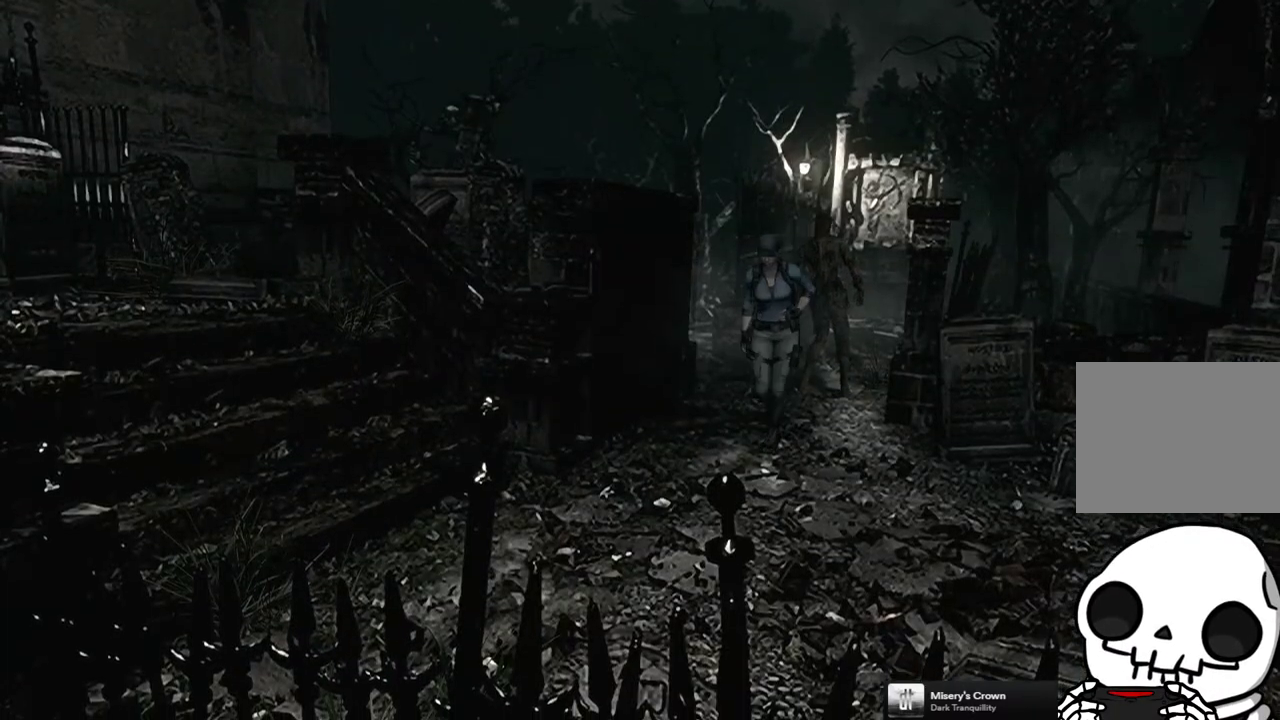
{"buttons": ["SQUARE", "DPAD_UP", "DPAD_RIGHT"], "left_stick": "center", "right_stick": "center", "events": [[50, "DPAD_RIGHT", "up"], [400, "DPAD_RIGHT", "down"]]}
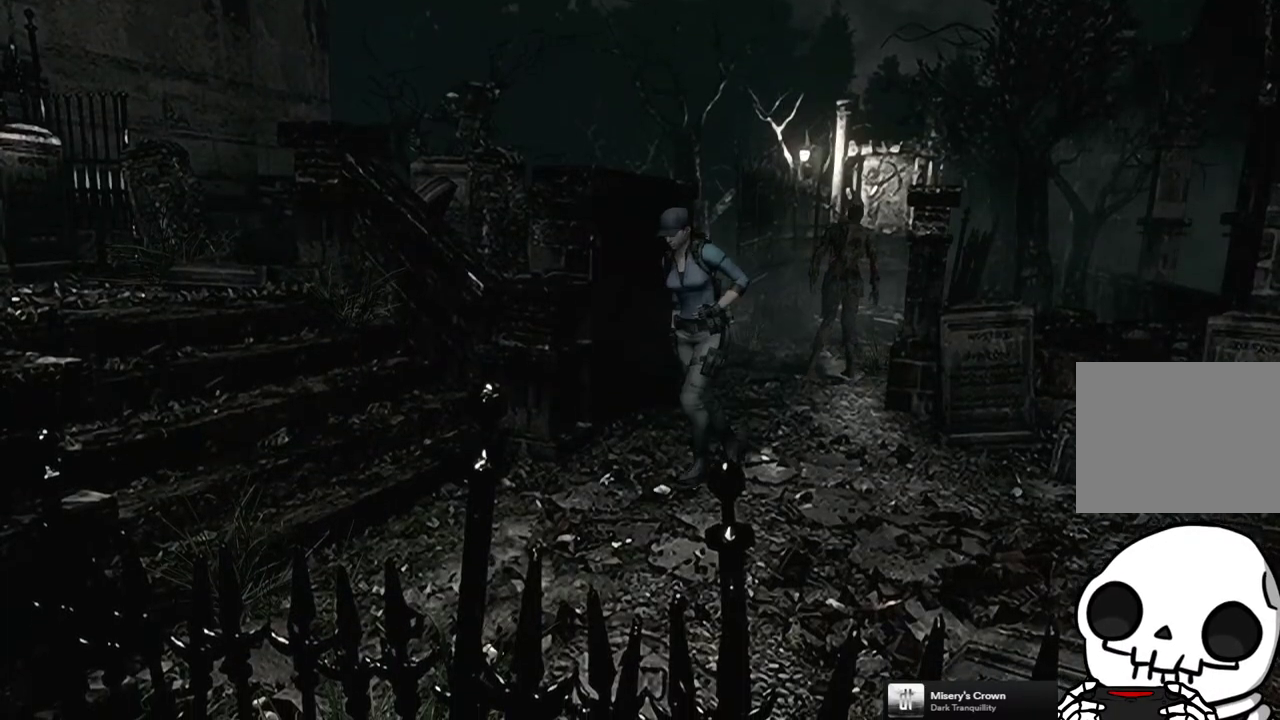
{"buttons": ["SQUARE", "DPAD_UP"], "left_stick": "center", "right_stick": "center", "events": [[333, "DPAD_RIGHT", "up"]]}